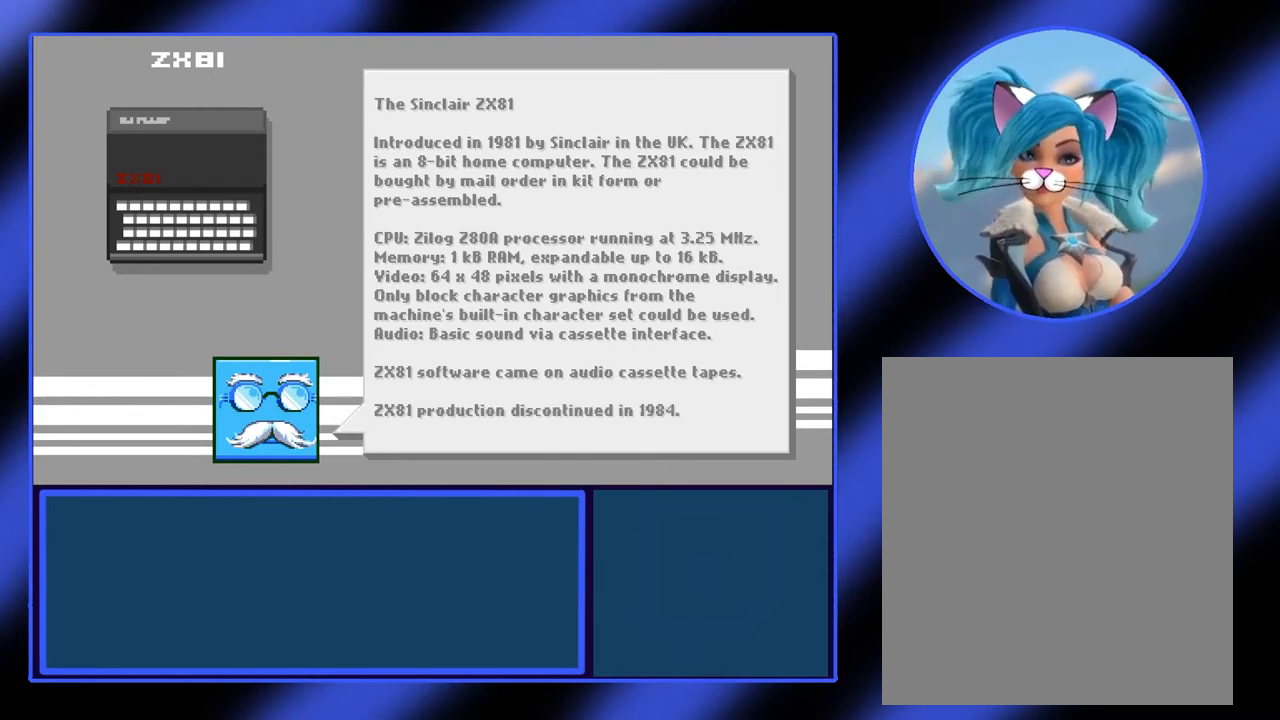
Gameplay with a controller (Xbox layout); each line is a JSON object with the inputs held at the frame after it. "events" lists button and stick changes between this image and that frame as [ms after this image, input, new state], when the widget could be followed in between. Not read: L3 R3 TOUCHPAD other_buttons right_stick.
{"buttons": [], "left_stick": "center", "events": [[367, "A", "down"], [467, "A", "up"]]}
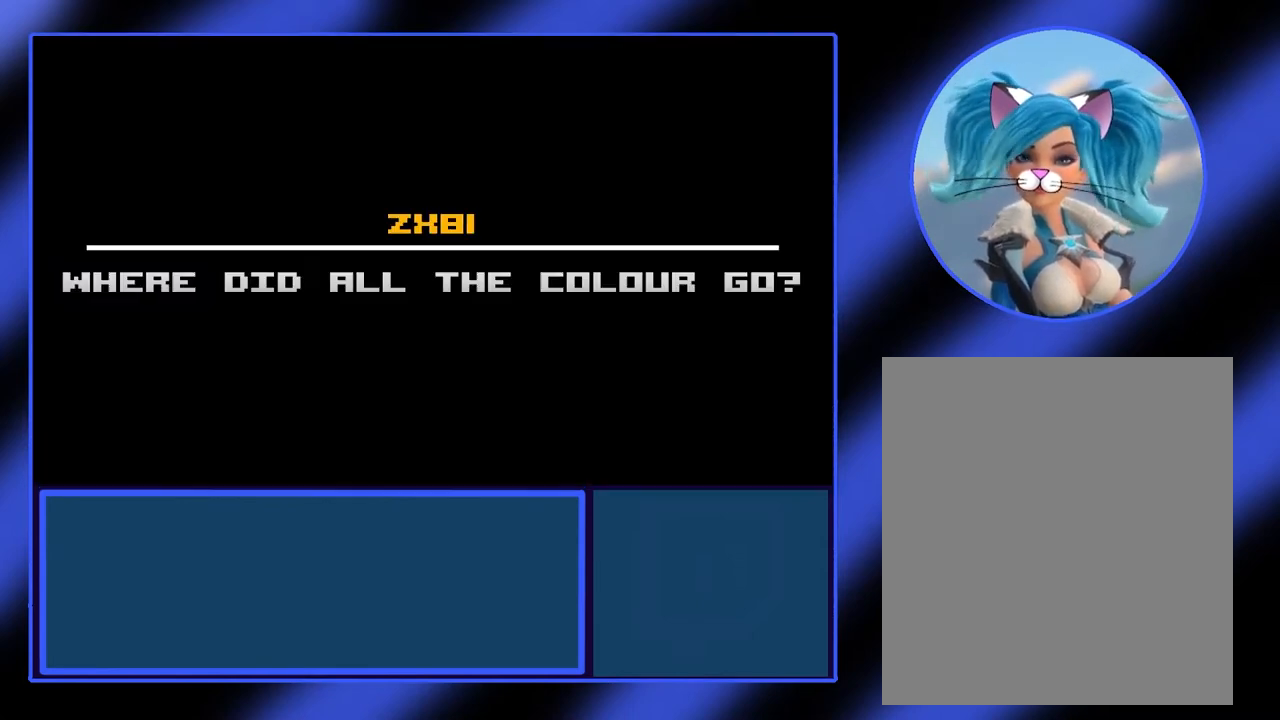
{"buttons": [], "left_stick": "center", "events": []}
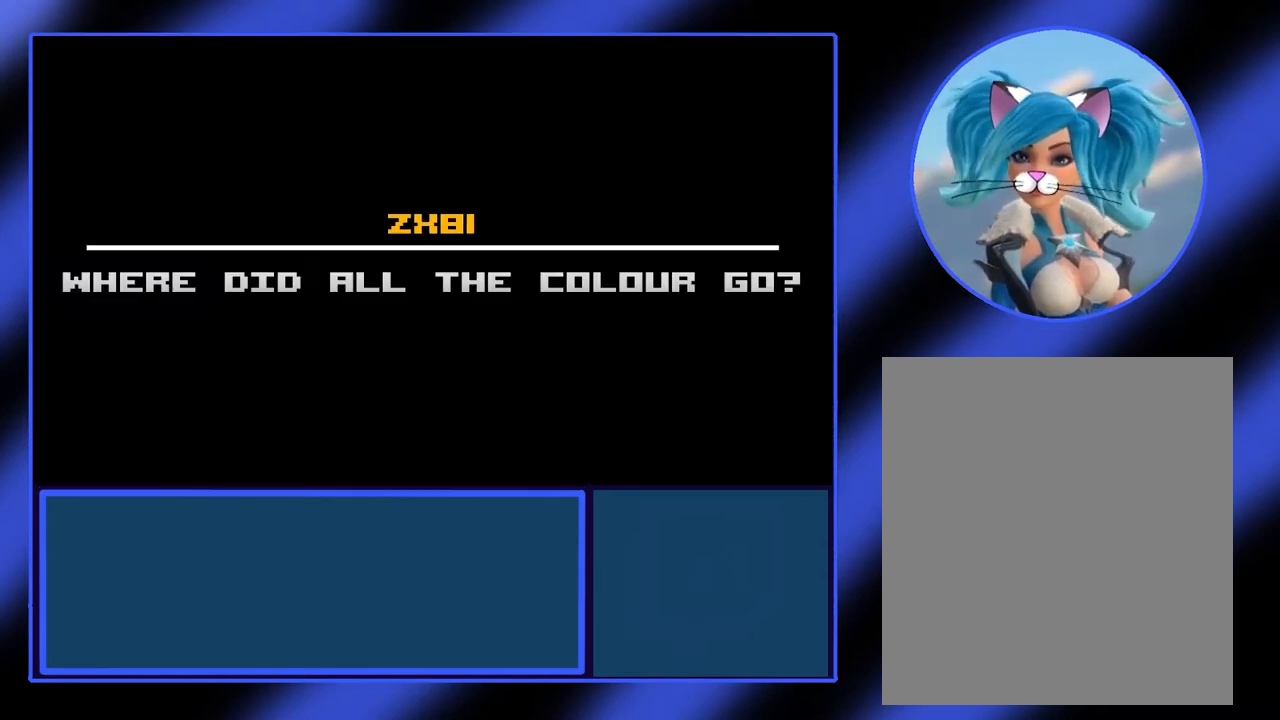
{"buttons": [], "left_stick": "center", "events": []}
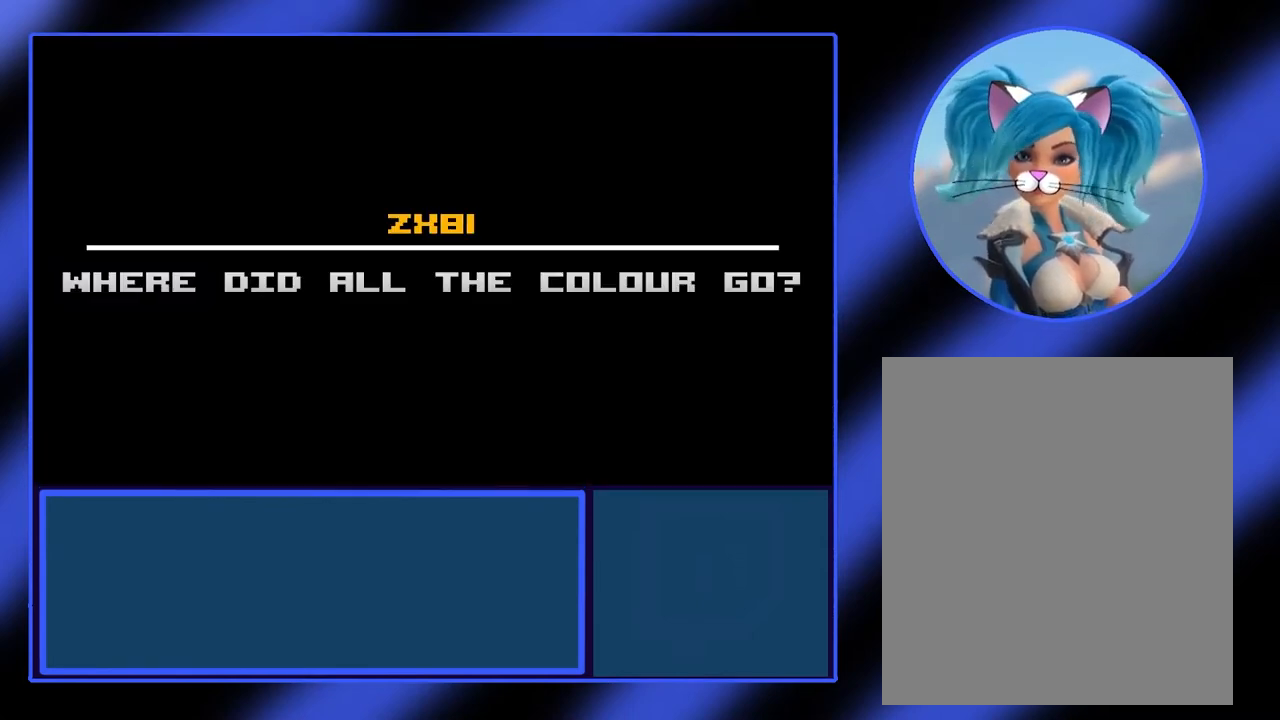
{"buttons": [], "left_stick": "center", "events": []}
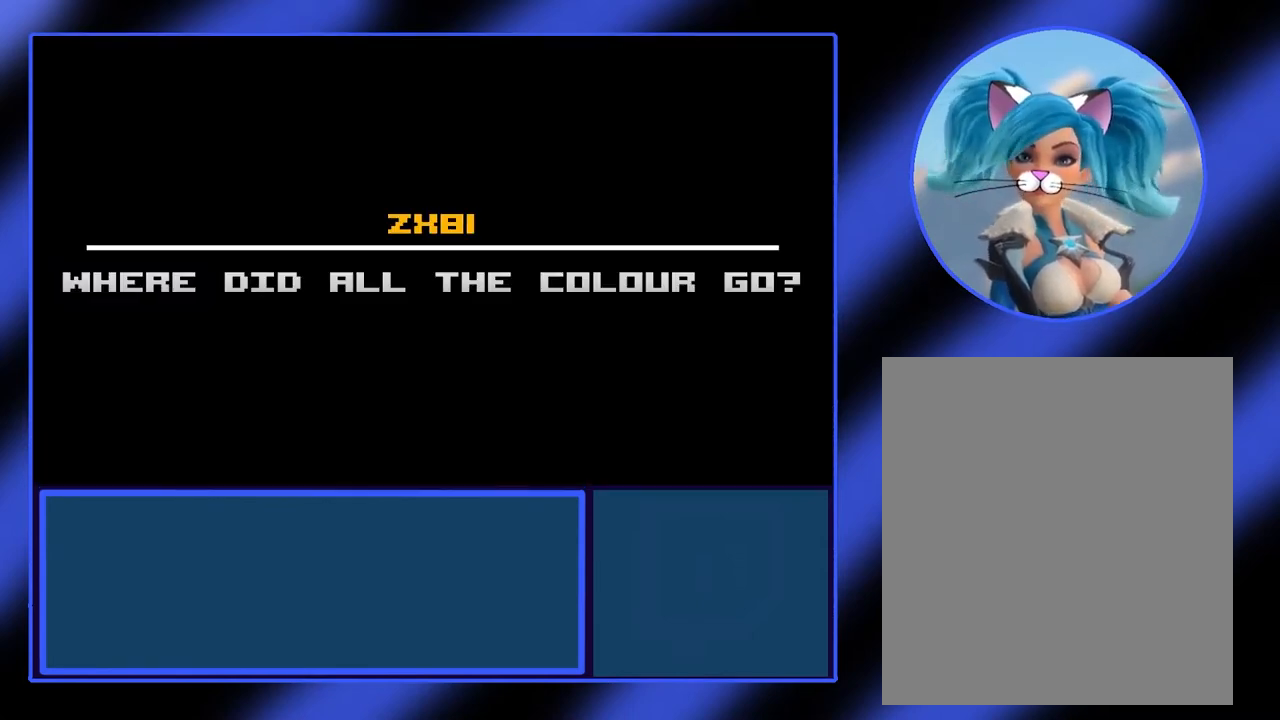
{"buttons": [], "left_stick": "center", "events": []}
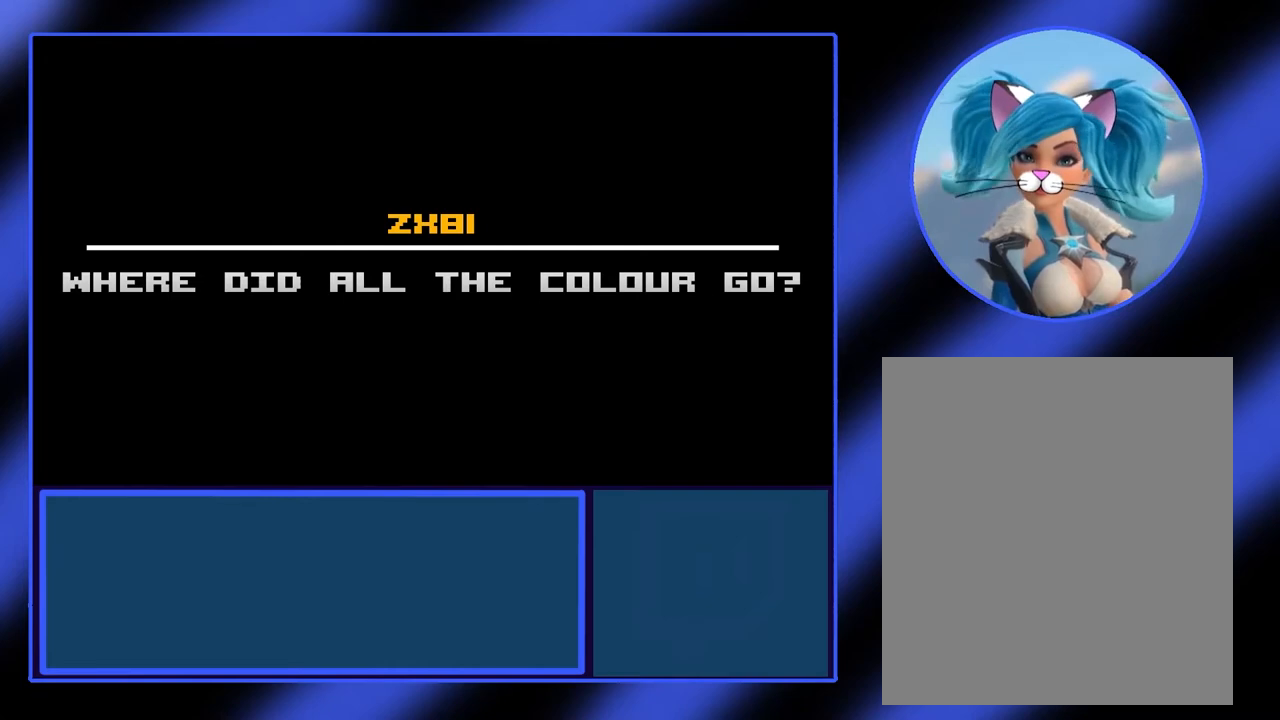
{"buttons": [], "left_stick": "center", "events": []}
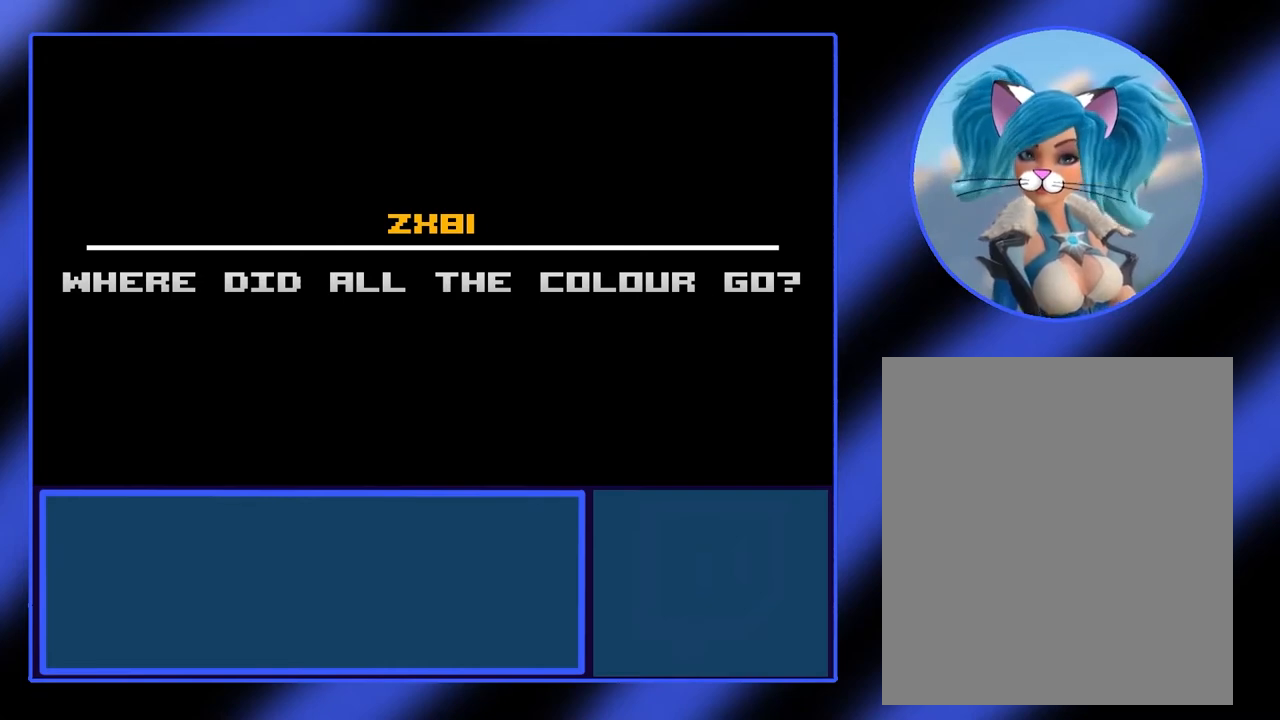
{"buttons": [], "left_stick": "center", "events": []}
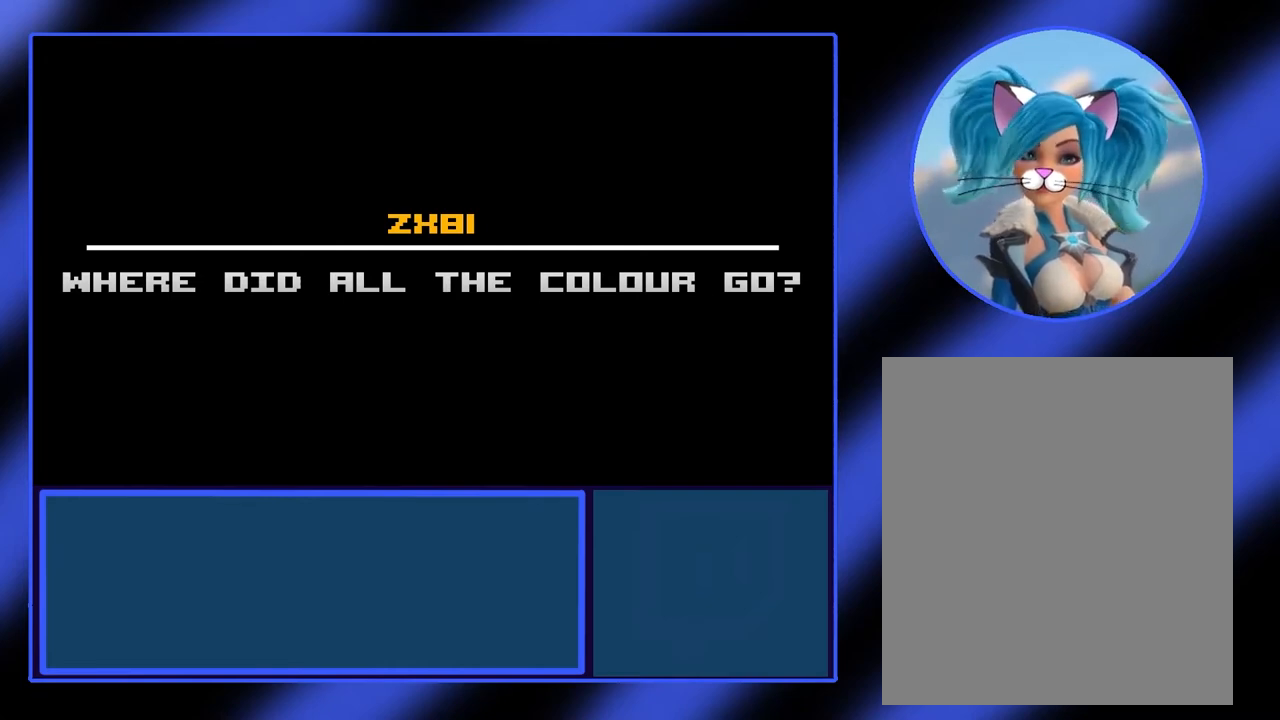
{"buttons": [], "left_stick": "center", "events": [[233, "A", "down"], [400, "A", "up"]]}
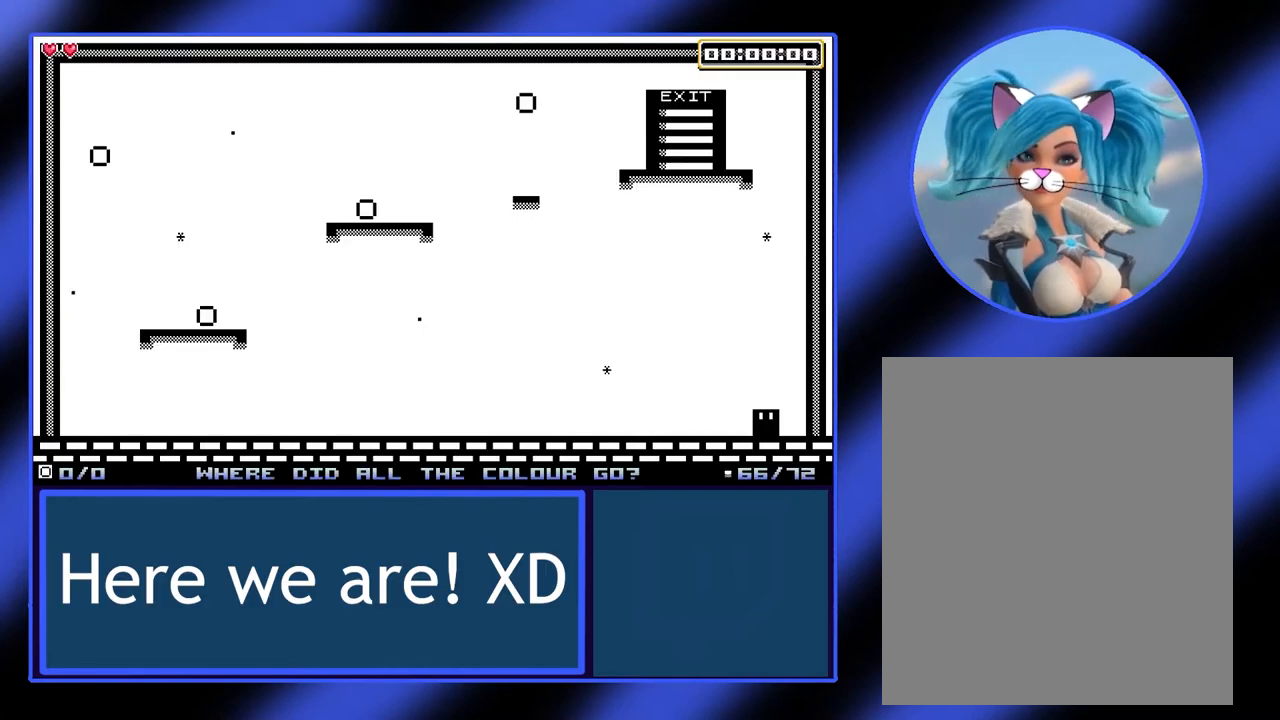
{"buttons": [], "left_stick": "center", "events": []}
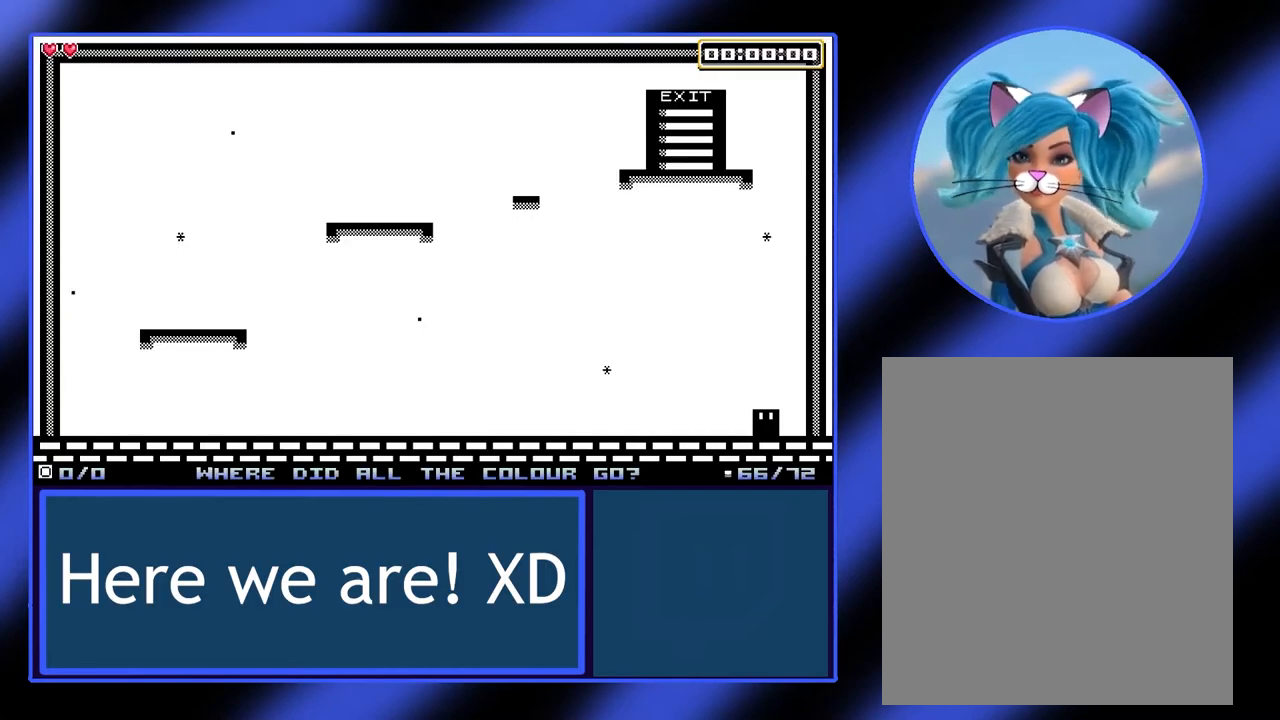
{"buttons": [], "left_stick": "center", "events": []}
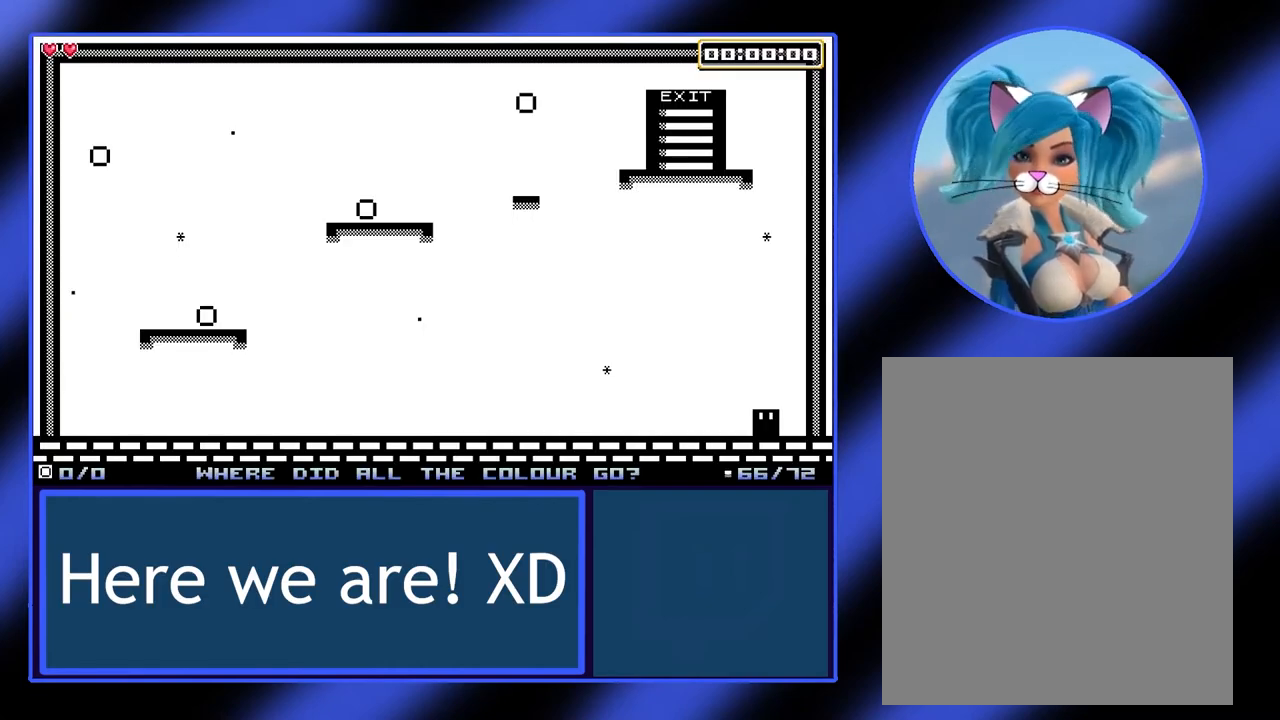
{"buttons": [], "left_stick": "center", "events": [[100, "left_stick", "left"], [300, "left_stick", "center"]]}
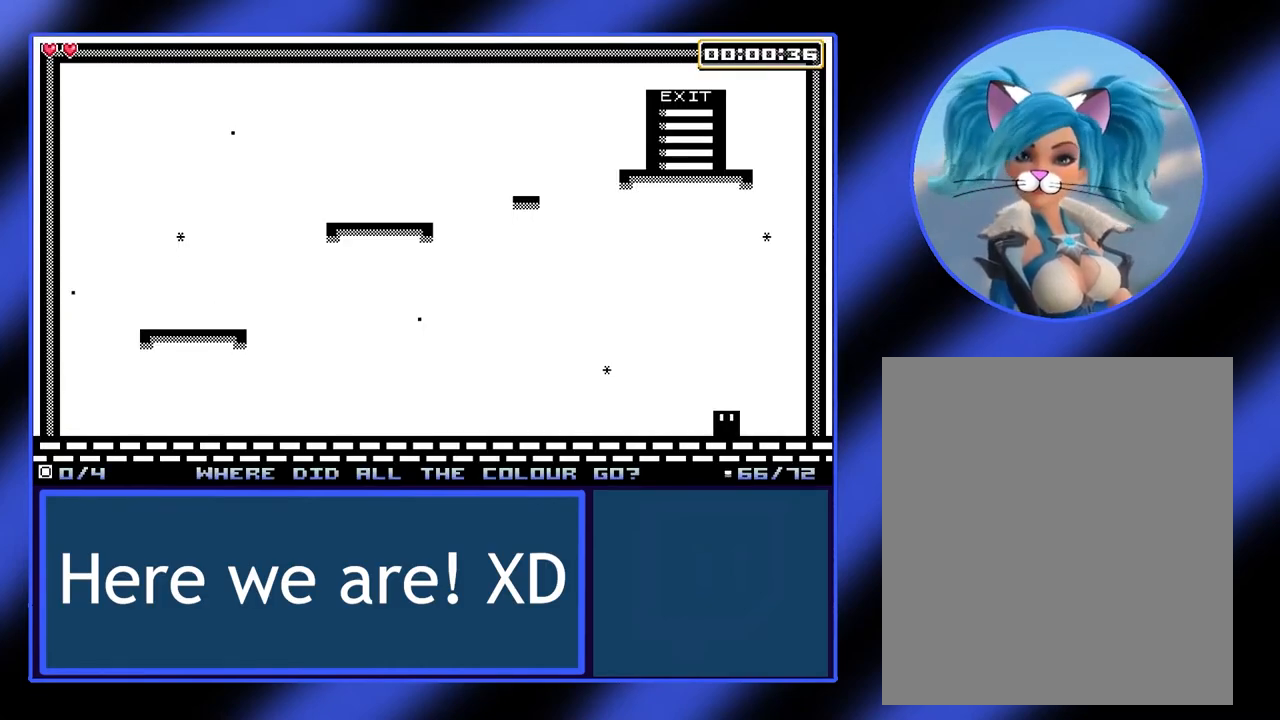
{"buttons": [], "left_stick": "left", "events": [[467, "left_stick", "left"]]}
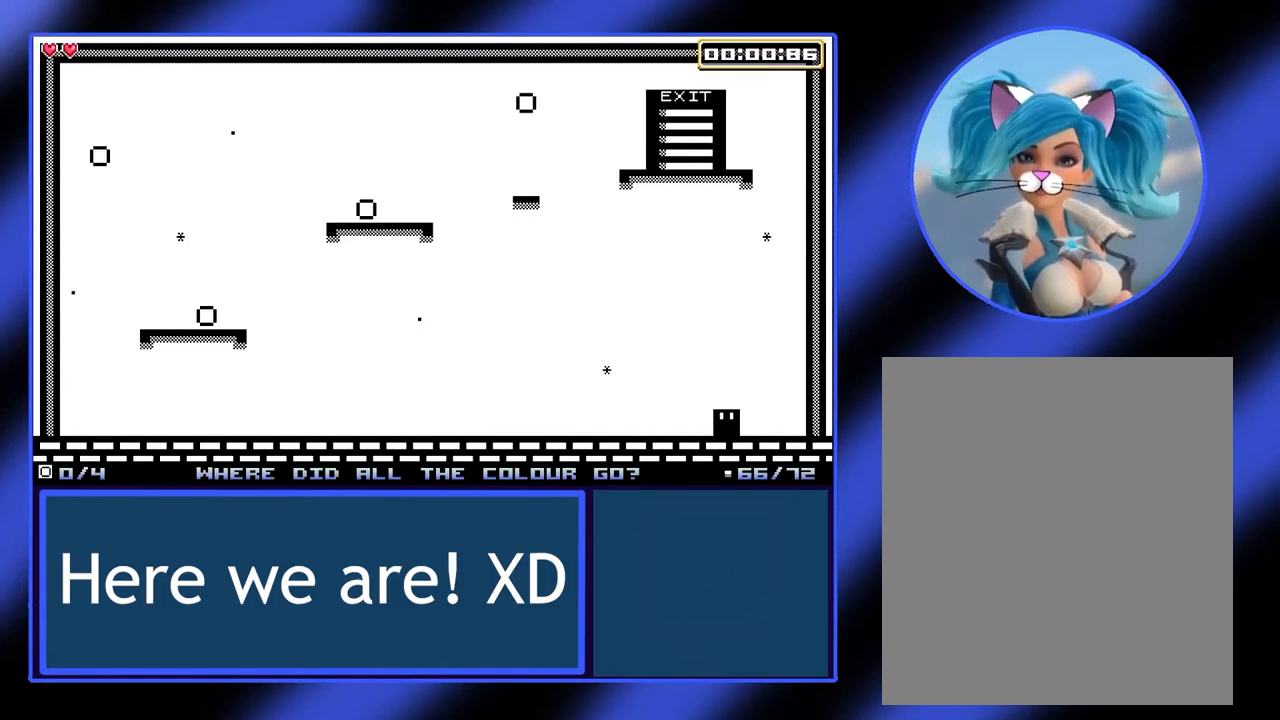
{"buttons": [], "left_stick": "left", "events": [[267, "A", "down"], [400, "A", "up"]]}
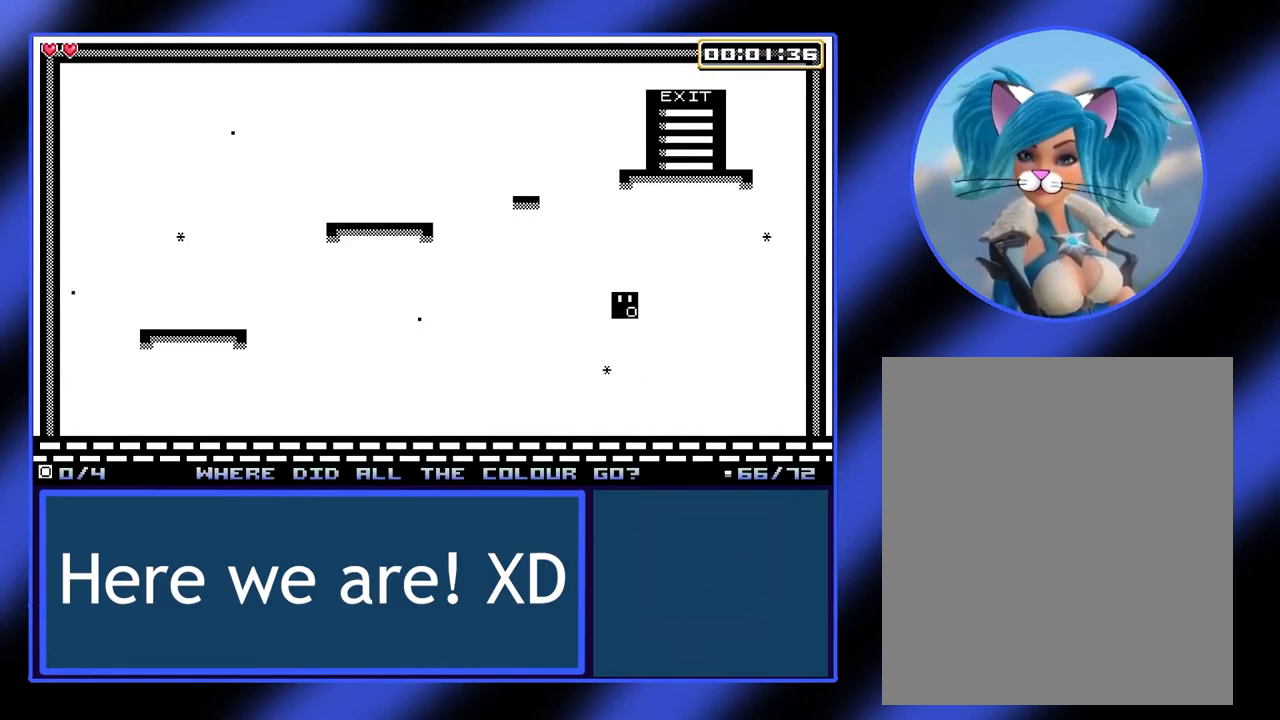
{"buttons": [], "left_stick": "left", "events": []}
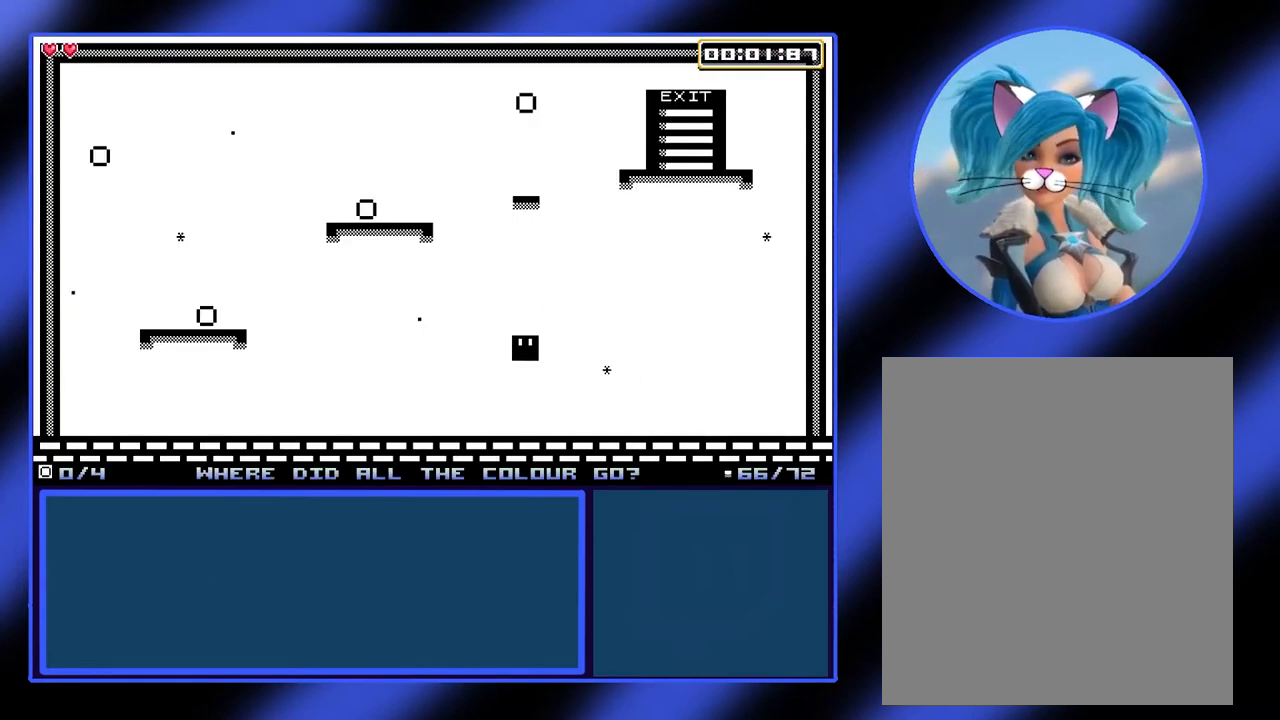
{"buttons": [], "left_stick": "left", "events": [[267, "A", "down"], [400, "A", "up"]]}
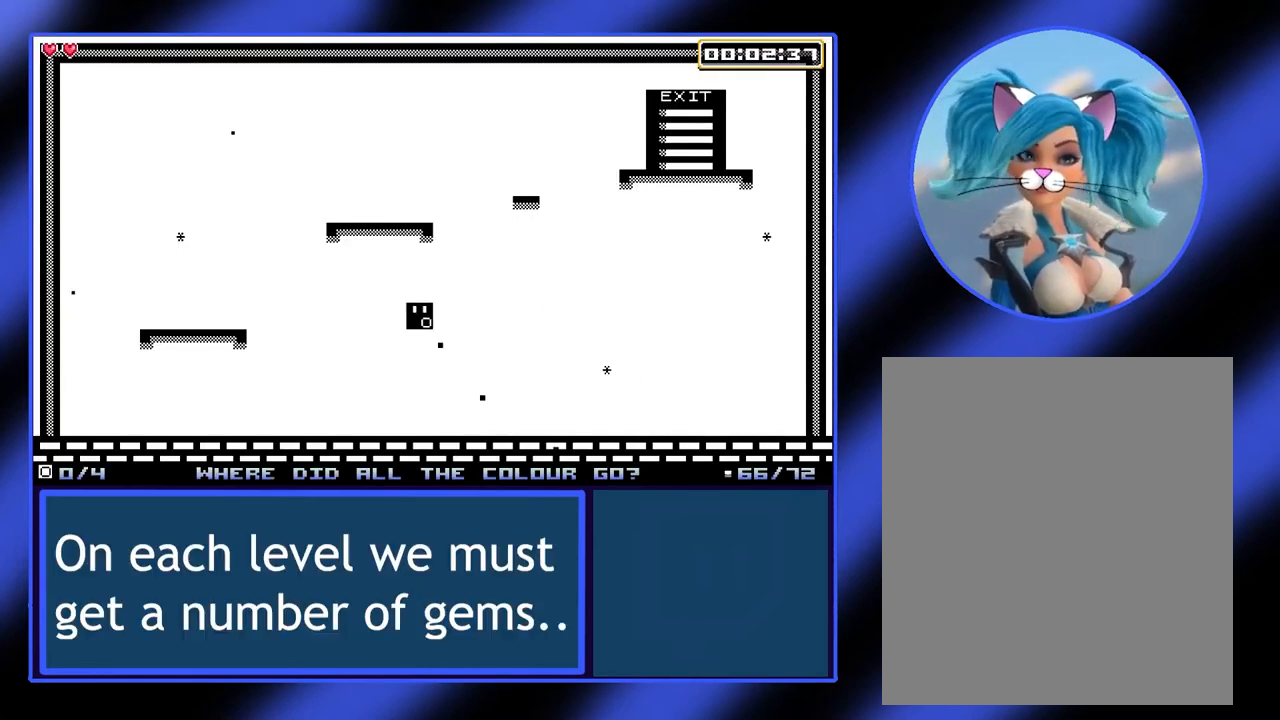
{"buttons": [], "left_stick": "left", "events": []}
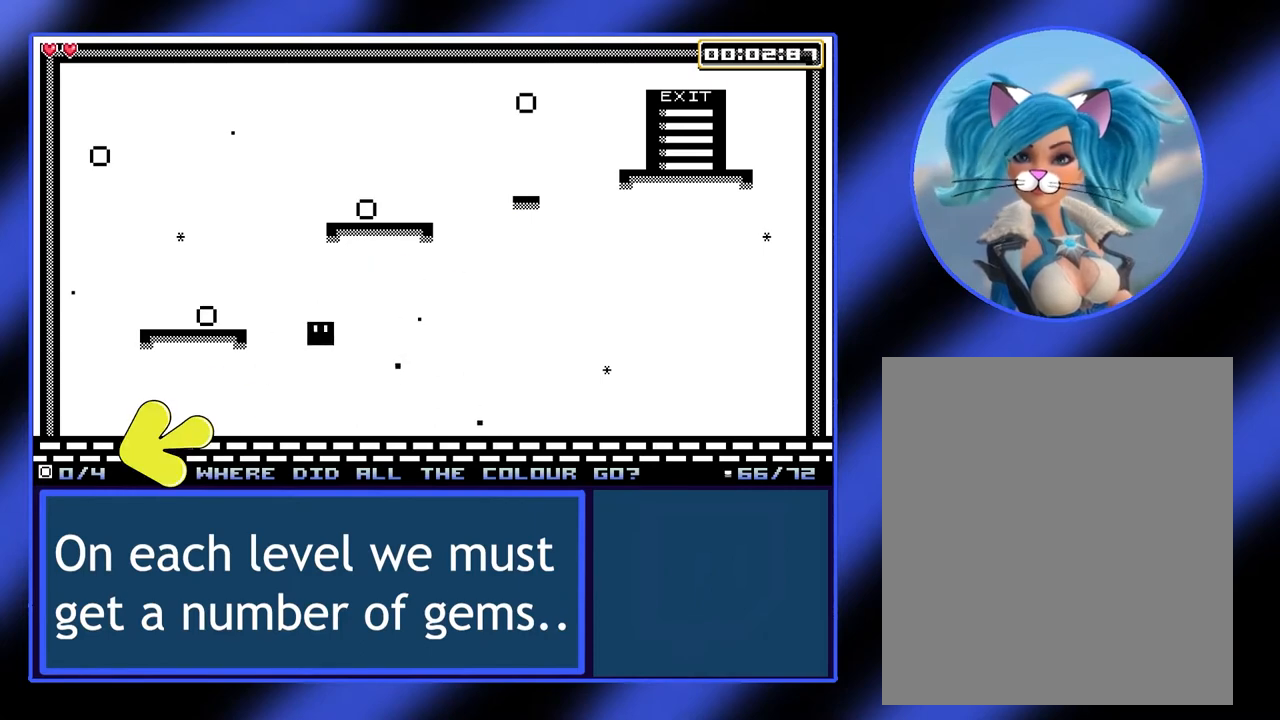
{"buttons": [], "left_stick": "center", "events": [[167, "left_stick", "center"], [300, "A", "down"], [467, "A", "up"]]}
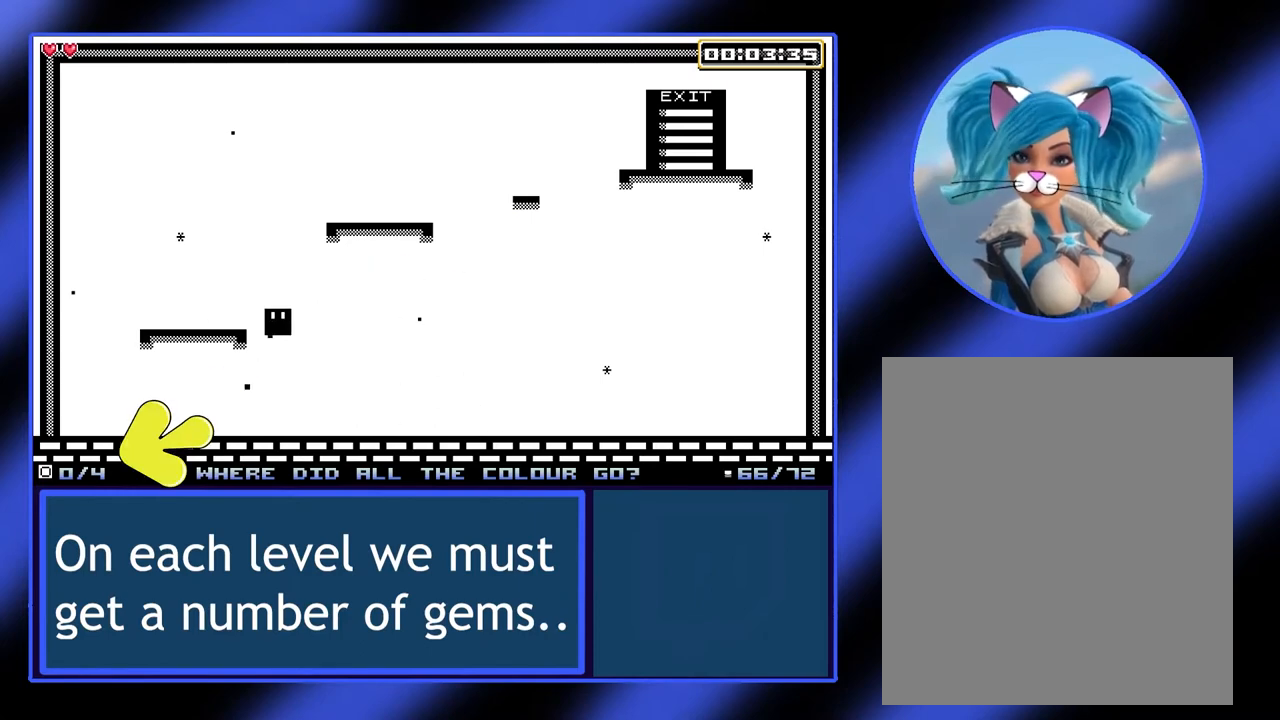
{"buttons": [], "left_stick": "left", "events": [[33, "left_stick", "left"]]}
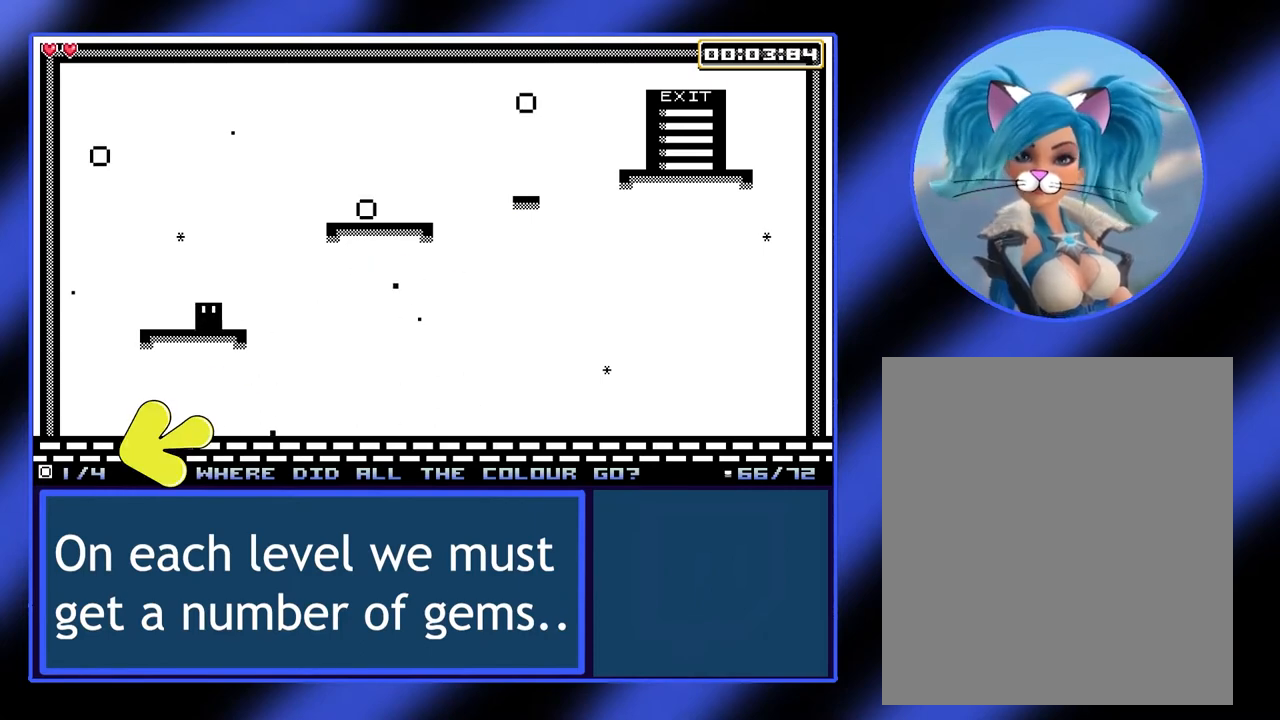
{"buttons": [], "left_stick": "center", "events": [[67, "A", "down"], [433, "left_stick", "center"], [467, "A", "up"]]}
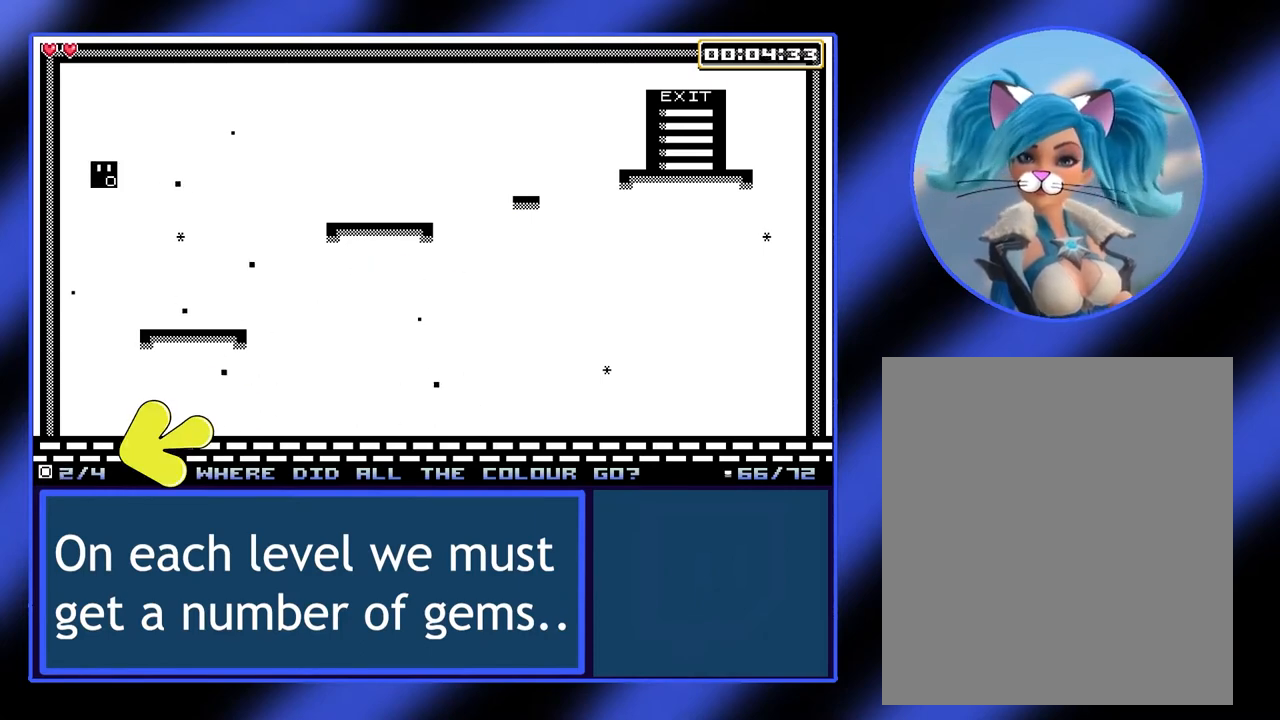
{"buttons": [], "left_stick": "right", "events": [[100, "left_stick", "right"]]}
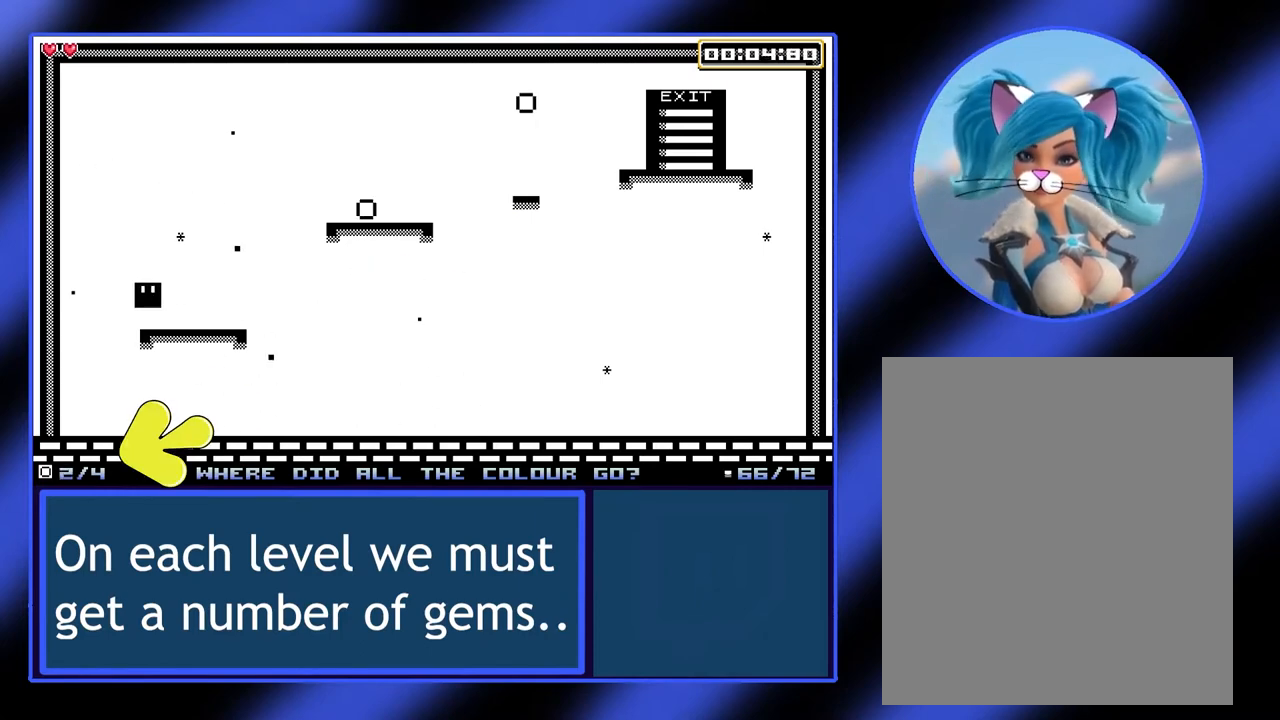
{"buttons": ["A"], "left_stick": "right", "events": [[167, "A", "down"]]}
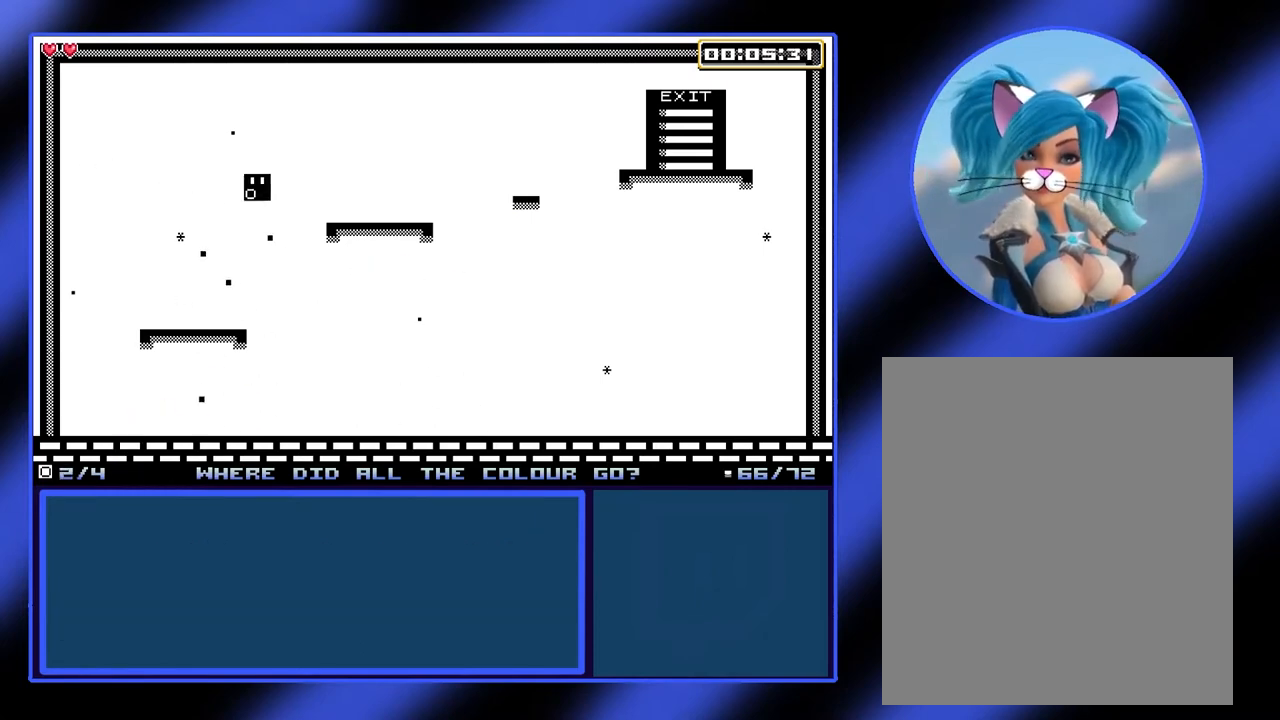
{"buttons": [], "left_stick": "right", "events": [[333, "A", "up"]]}
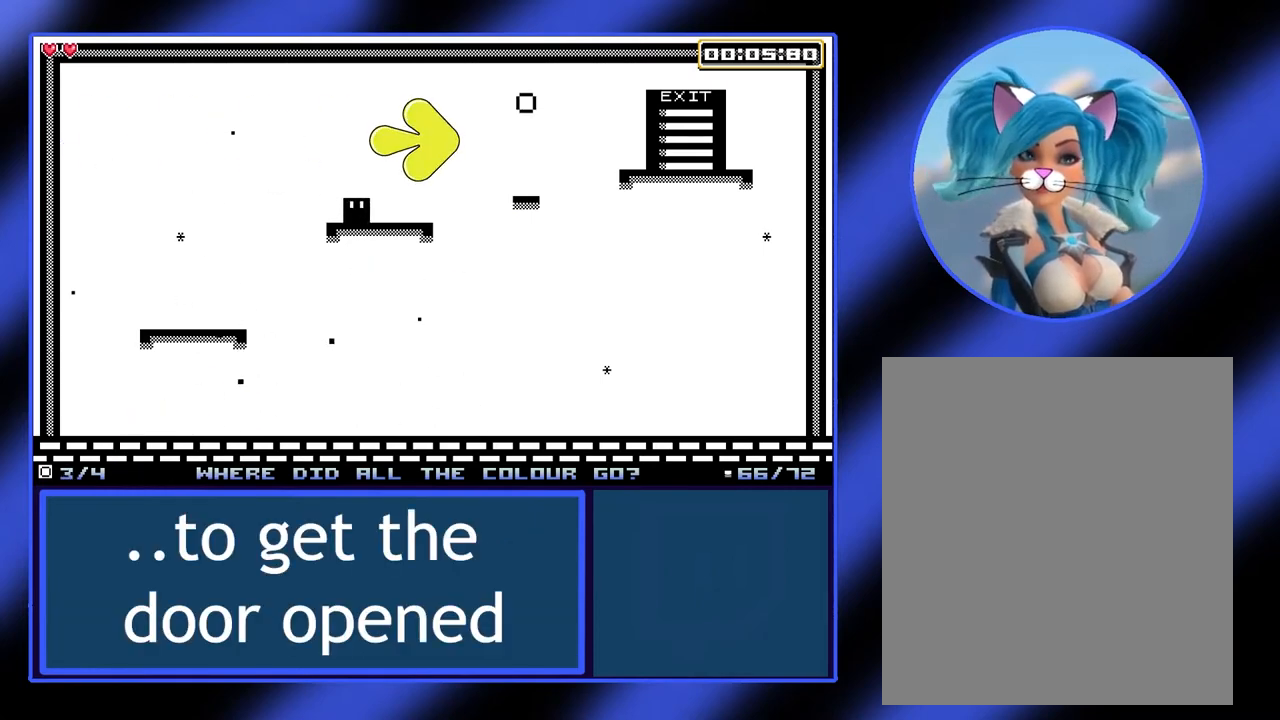
{"buttons": [], "left_stick": "right", "events": [[233, "A", "down"], [467, "A", "up"]]}